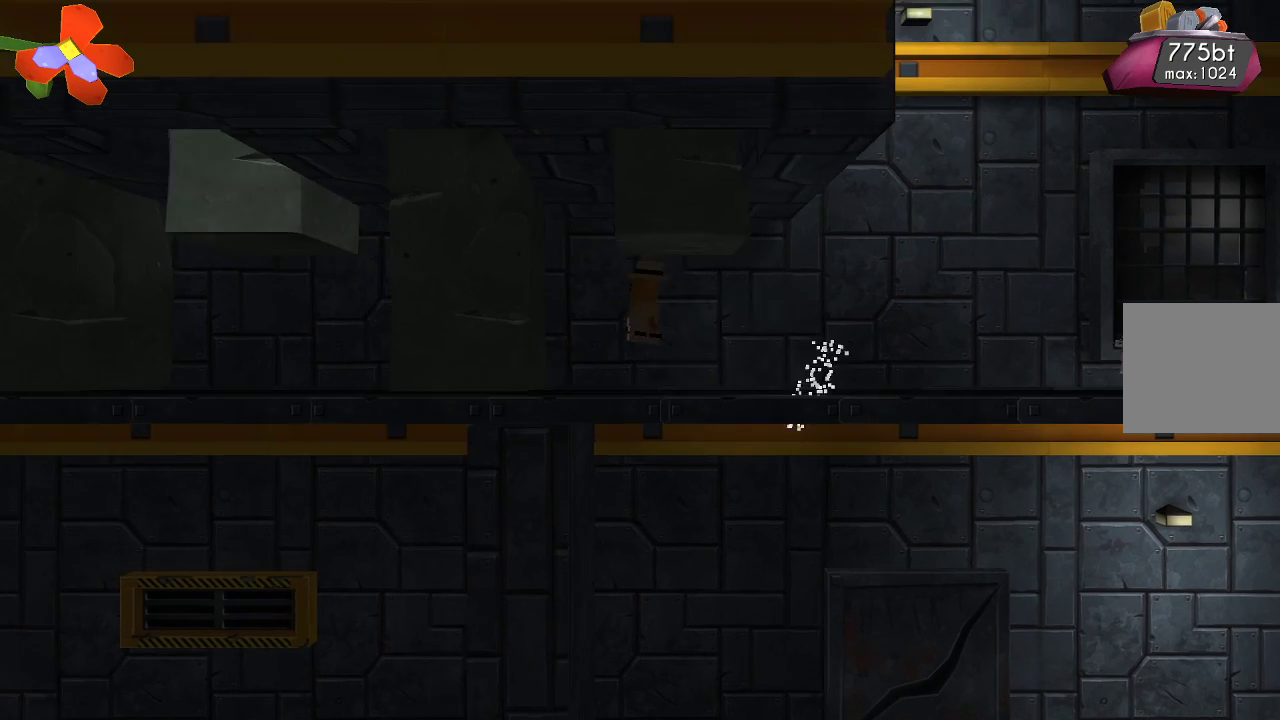
Gameplay with a controller (PlayStation layout); each line is a JSON object with the inputs held at the frame after it. "events" lists button and stick changes between this image and that frame as [ms after this image, input, new state], when the widget could be followed in between.
{"buttons": [], "left_stick": "left", "right_stick": "right", "events": [[133, "R2", "up"], [333, "R2", "down"], [500, "R2", "up"]]}
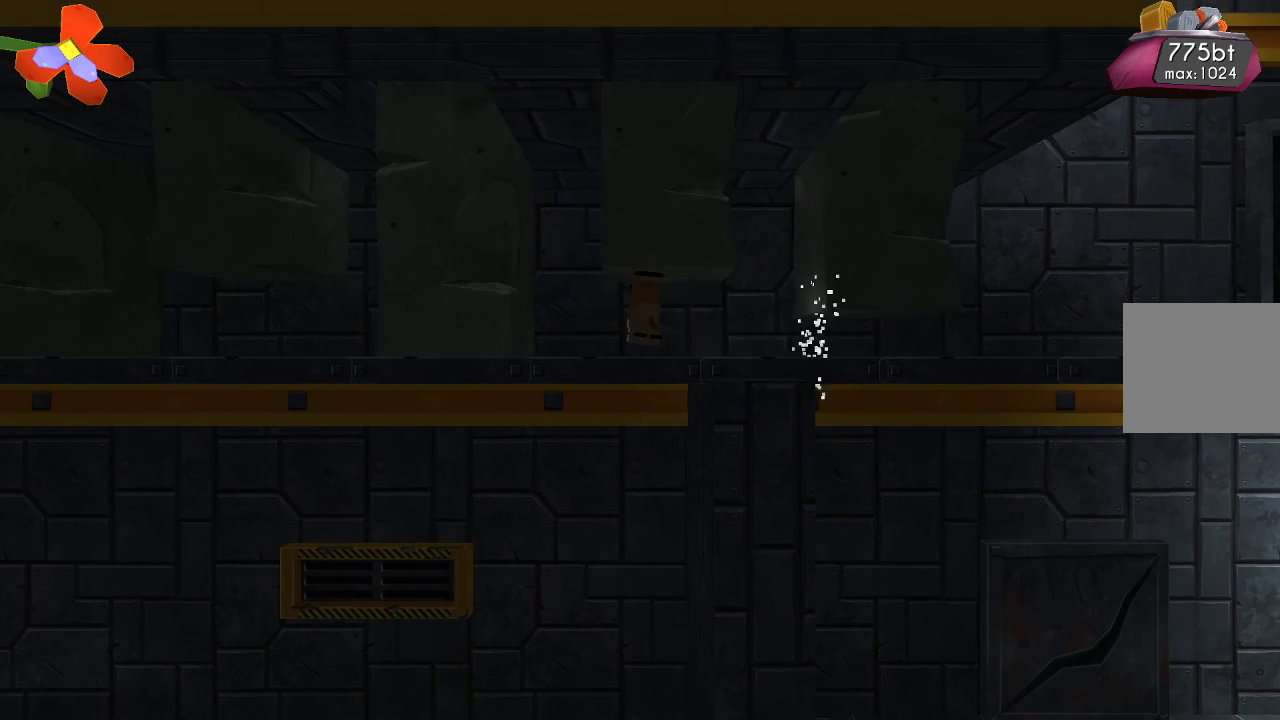
{"buttons": [], "left_stick": "left", "right_stick": "right", "events": [[333, "R2", "down"], [500, "R2", "up"]]}
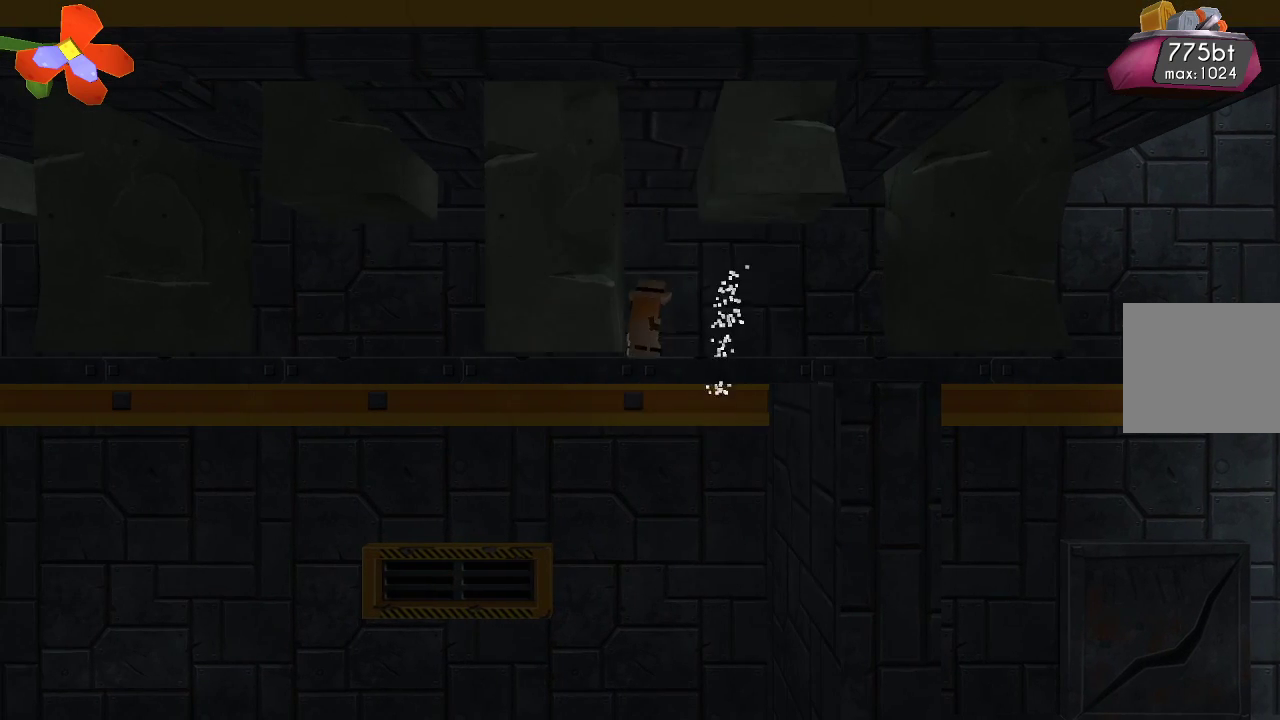
{"buttons": [], "left_stick": "left", "right_stick": "right", "events": [[333, "R2", "down"], [500, "R2", "up"]]}
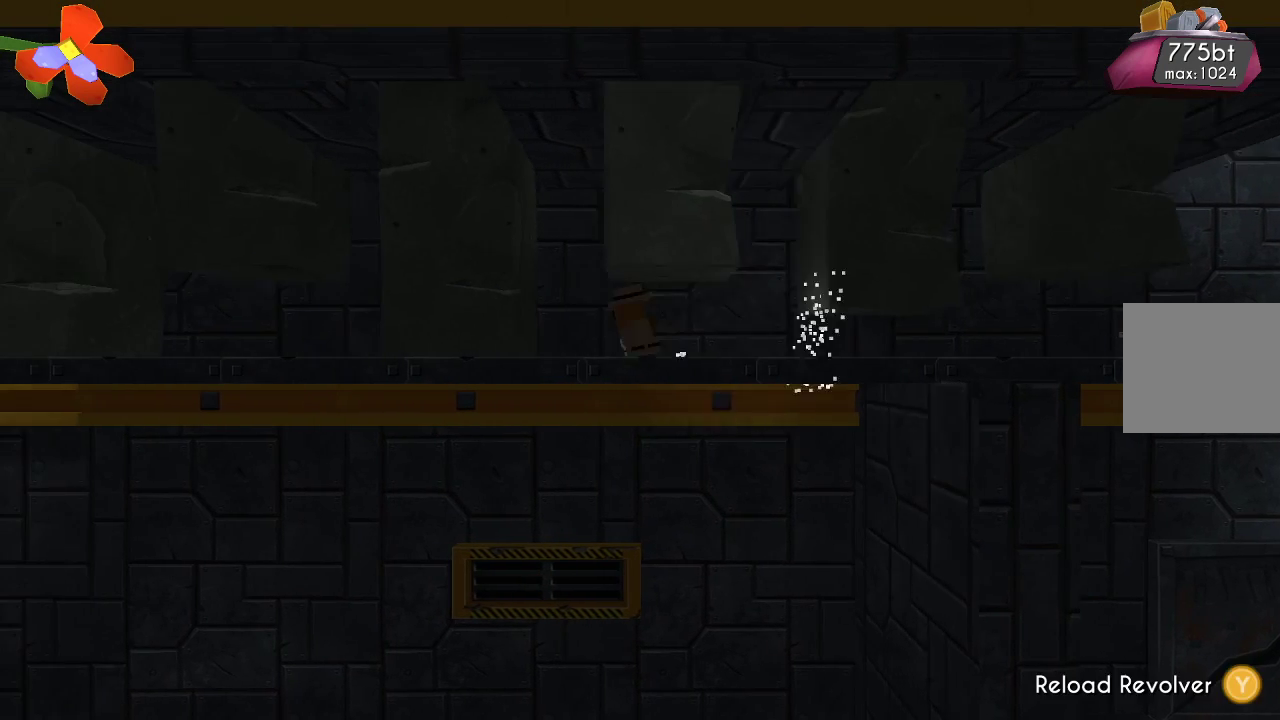
{"buttons": ["TRIANGLE"], "left_stick": "left", "right_stick": "right", "events": [[200, "TRIANGLE", "down"]]}
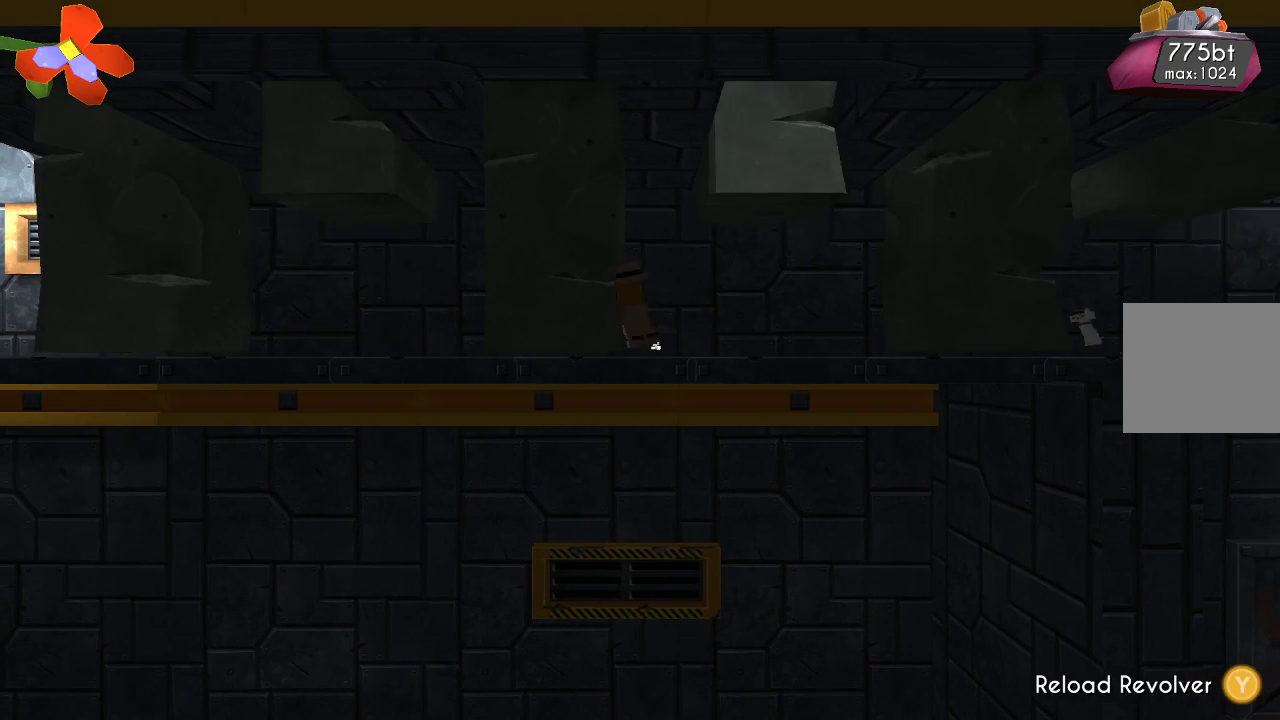
{"buttons": [], "left_stick": "left", "right_stick": "right", "events": [[200, "TRIANGLE", "up"]]}
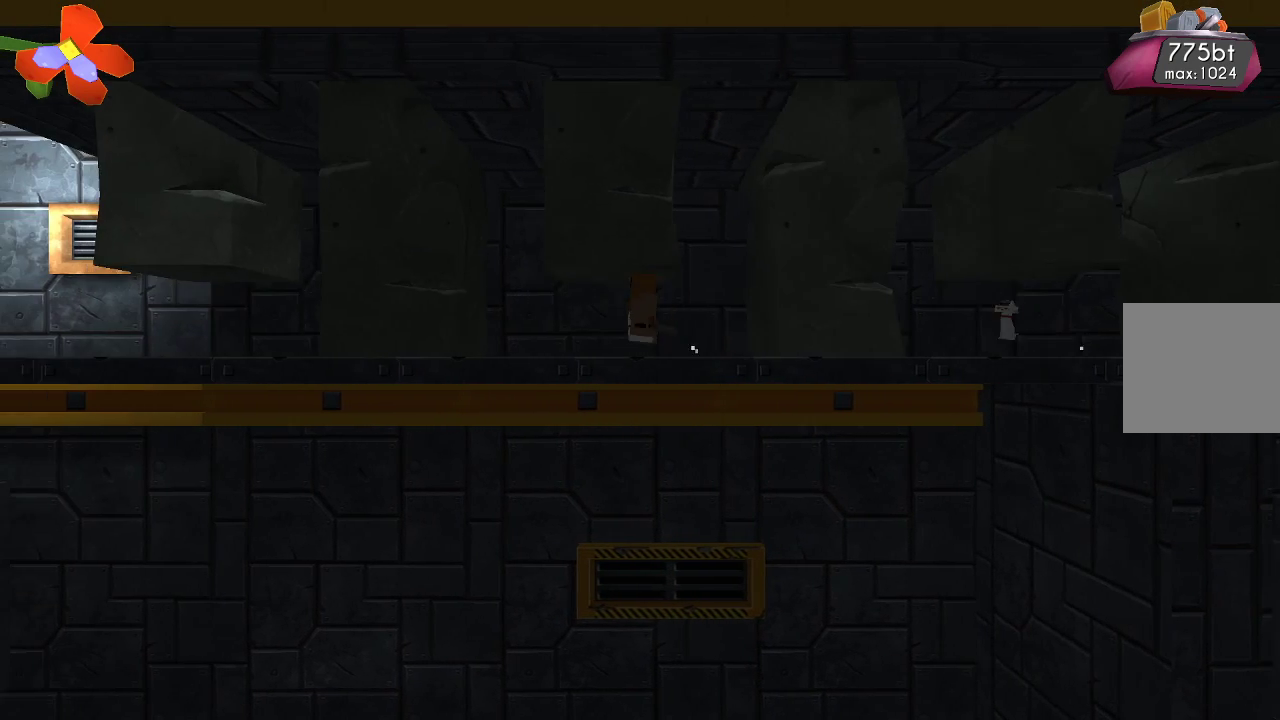
{"buttons": [], "left_stick": "left", "right_stick": "right", "events": [[133, "R2", "down"], [300, "R2", "up"]]}
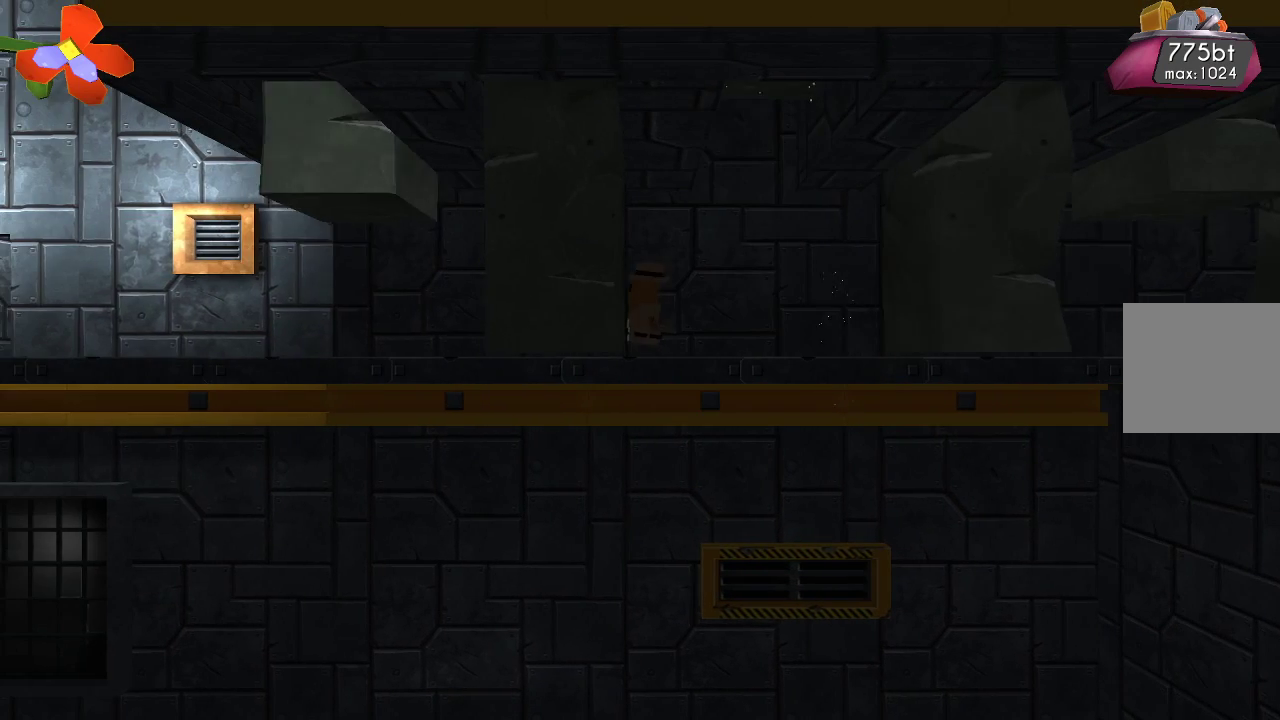
{"buttons": [], "left_stick": "left", "right_stick": "right", "events": []}
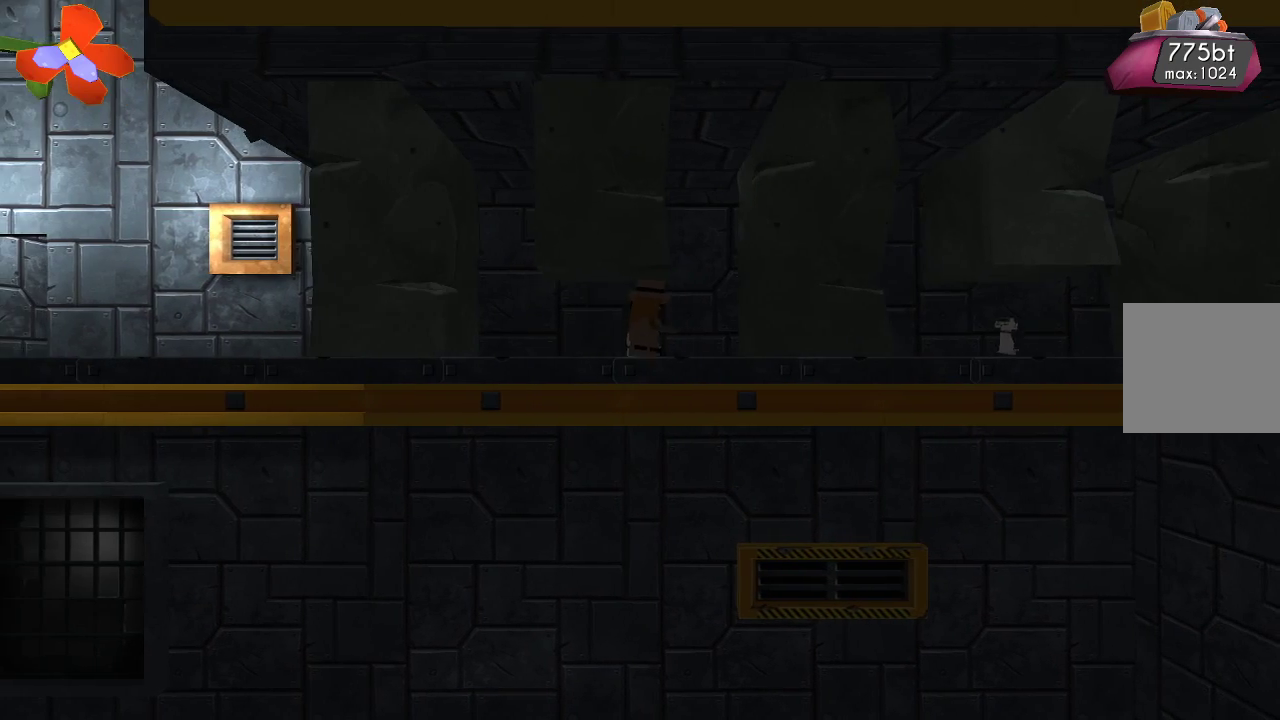
{"buttons": [], "left_stick": "left", "right_stick": "right", "events": [[200, "R2", "down"], [367, "R2", "up"]]}
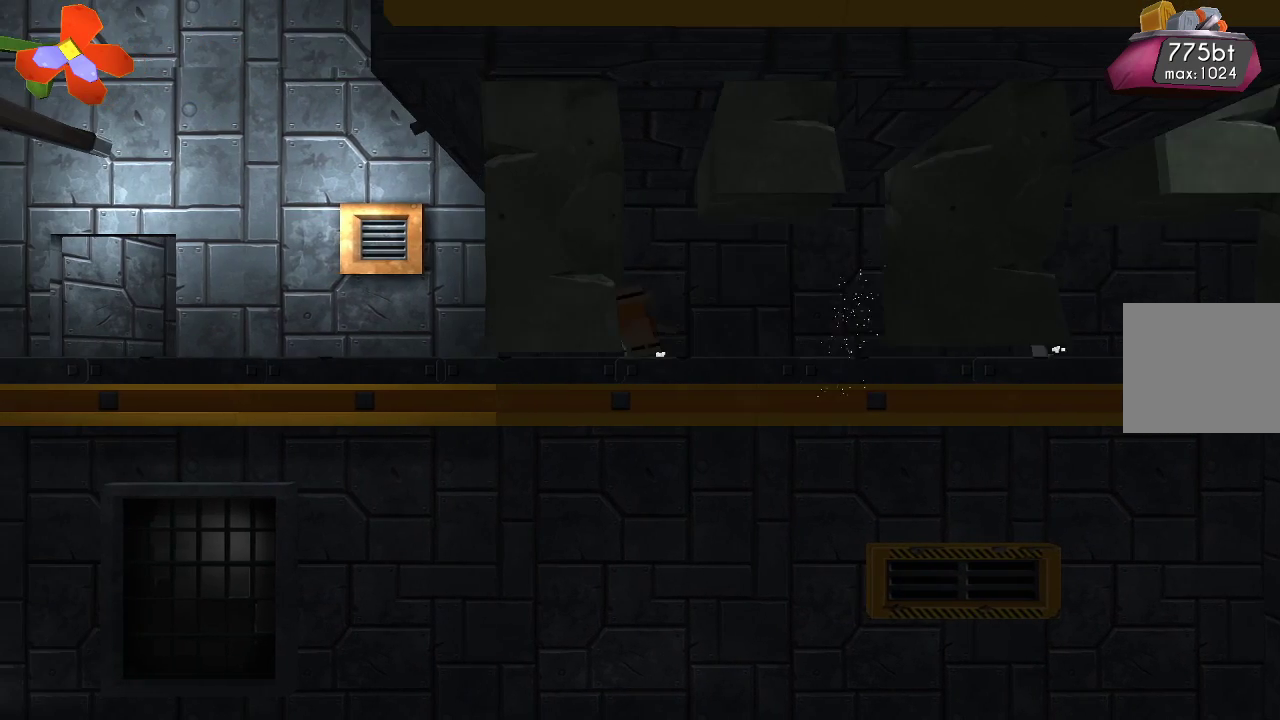
{"buttons": [], "left_stick": "left", "right_stick": "right", "events": []}
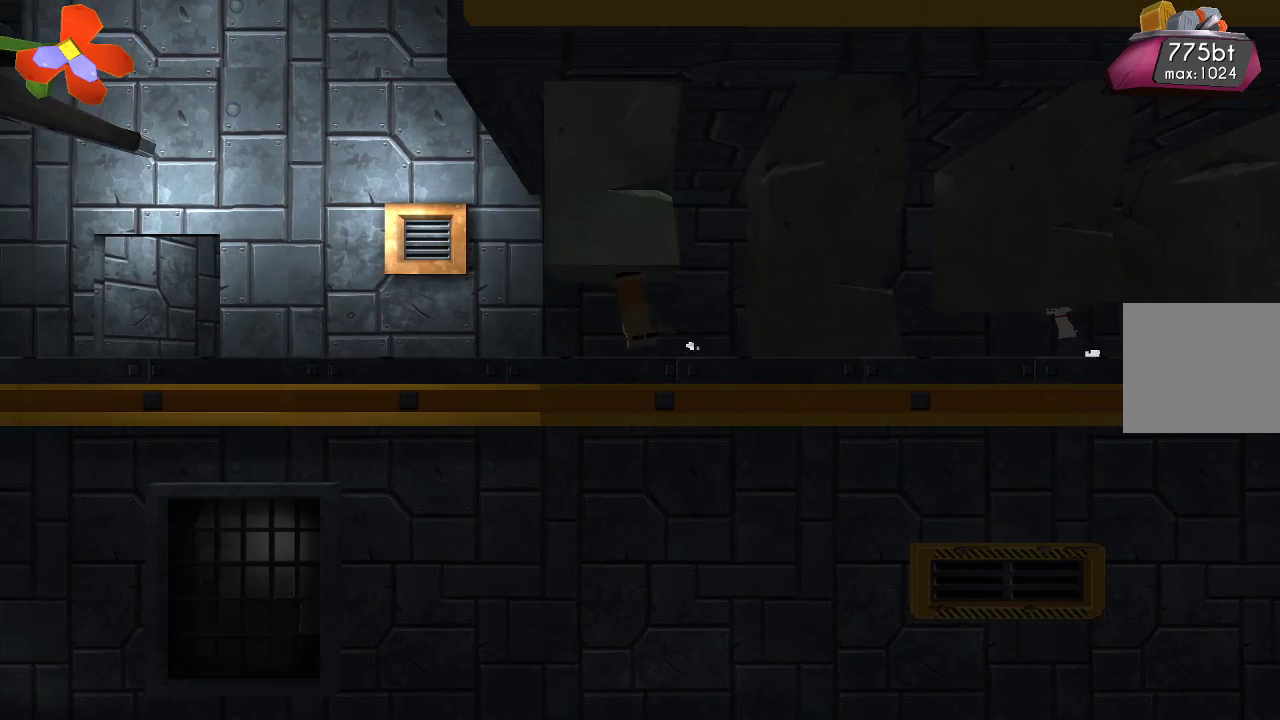
{"buttons": ["TRIANGLE"], "left_stick": "left", "right_stick": "right", "events": [[33, "R2", "down"], [200, "R2", "up"], [400, "TRIANGLE", "down"]]}
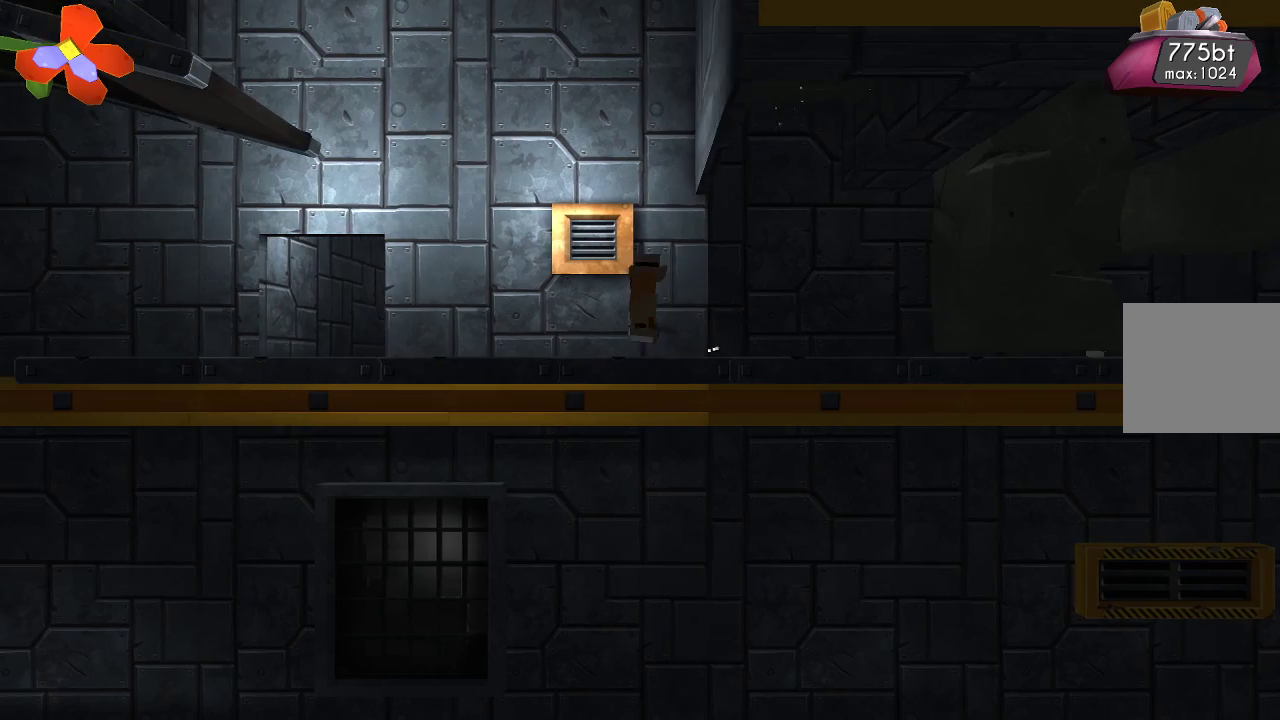
{"buttons": [], "left_stick": "left", "right_stick": "right", "events": [[267, "TRIANGLE", "up"]]}
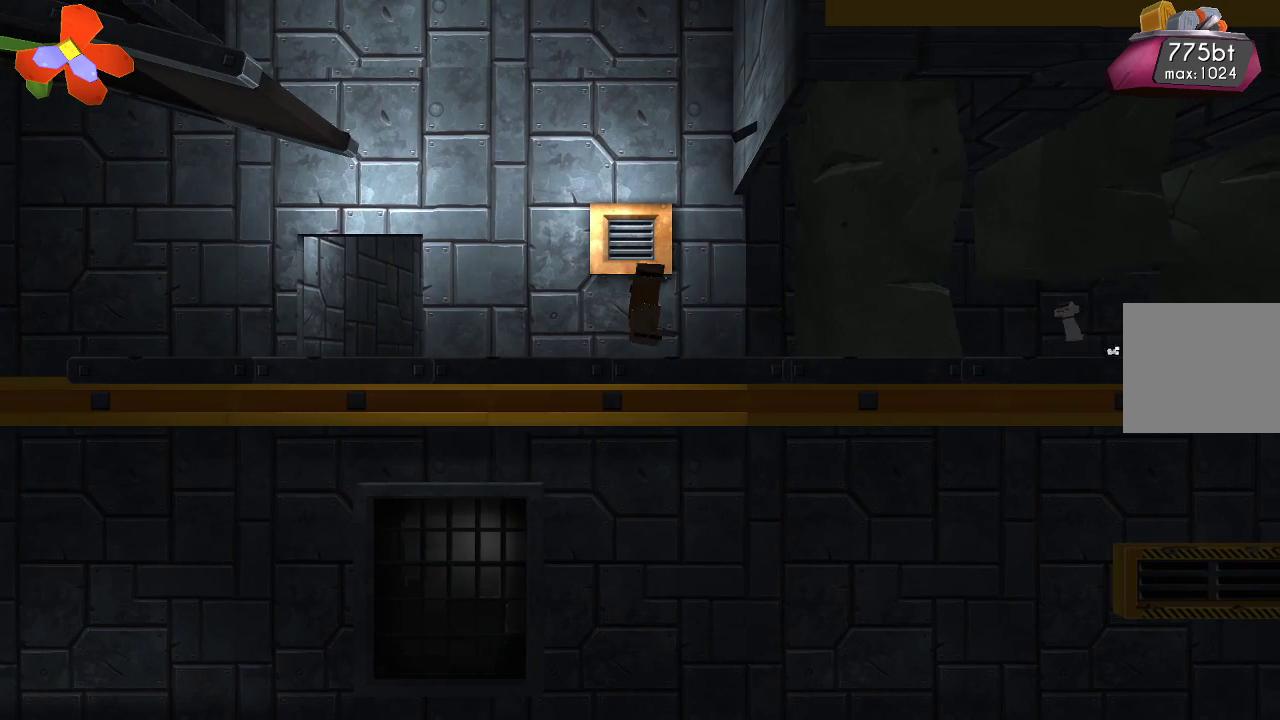
{"buttons": [], "left_stick": "left", "right_stick": "right", "events": []}
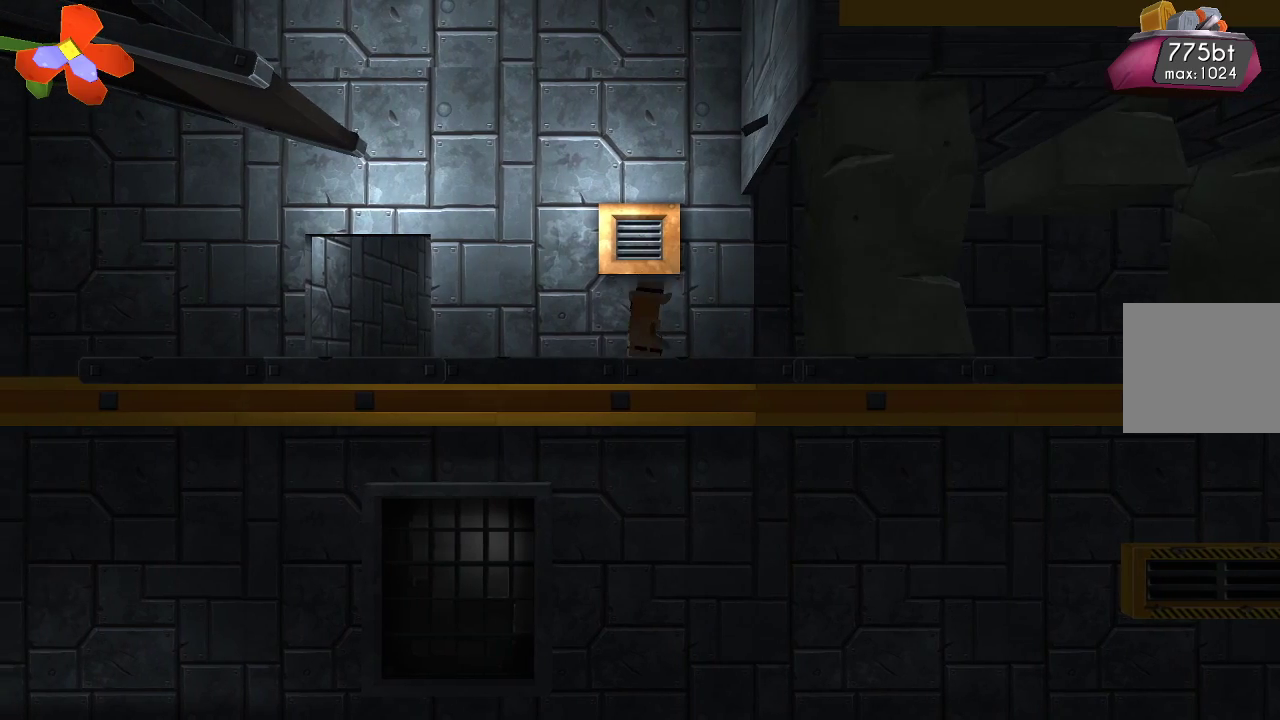
{"buttons": [], "left_stick": "left", "right_stick": "center", "events": [[100, "right_stick", "center"]]}
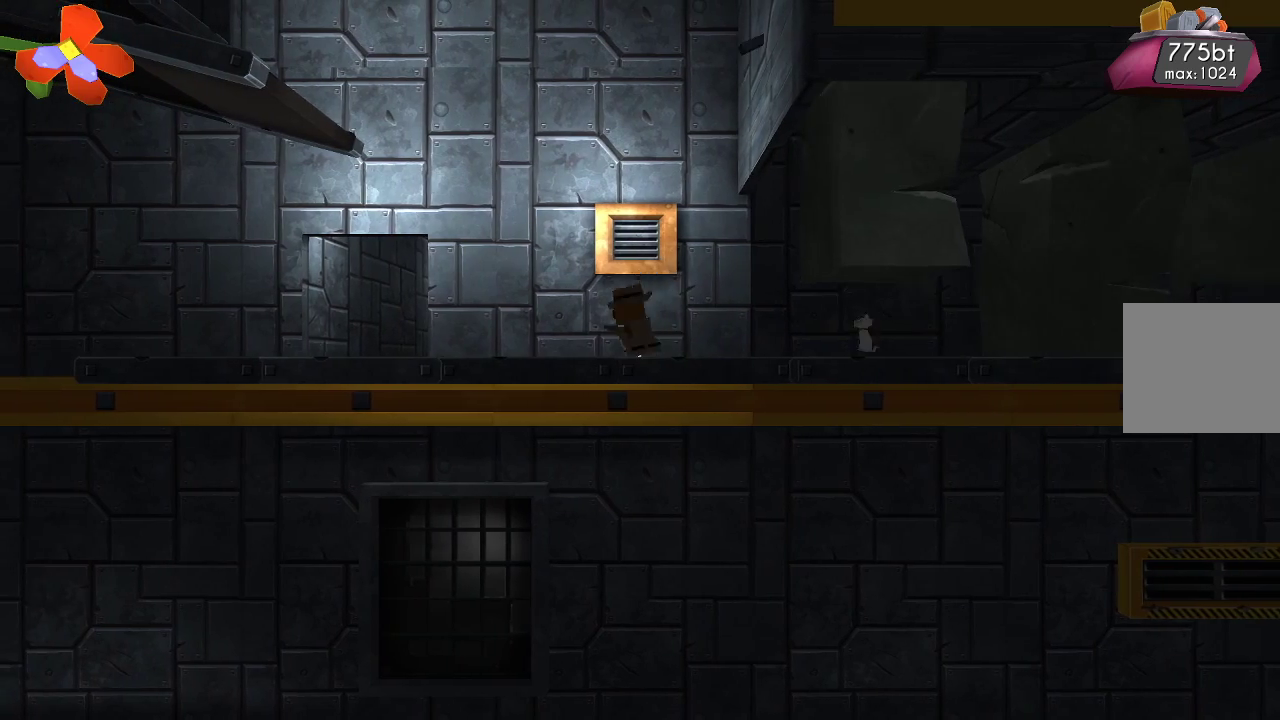
{"buttons": ["CROSS"], "left_stick": "left", "right_stick": "center", "events": [[367, "CROSS", "down"]]}
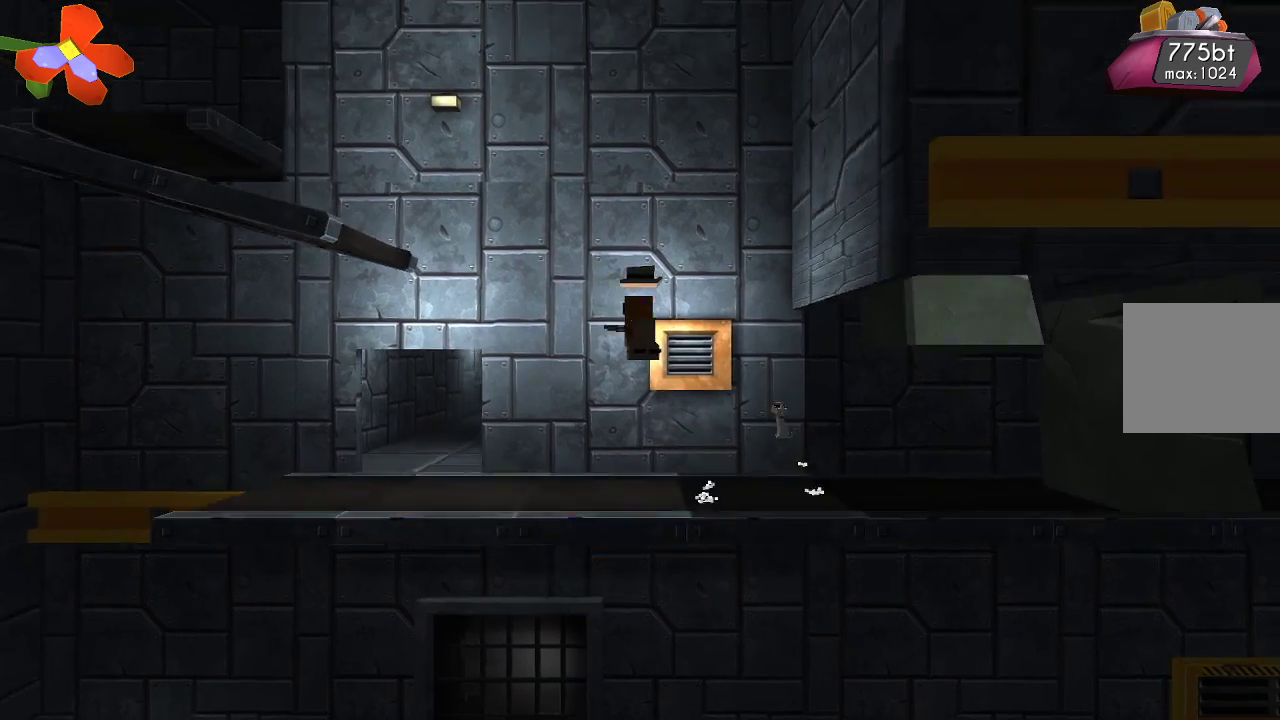
{"buttons": [], "left_stick": "left", "right_stick": "center", "events": [[67, "CROSS", "up"]]}
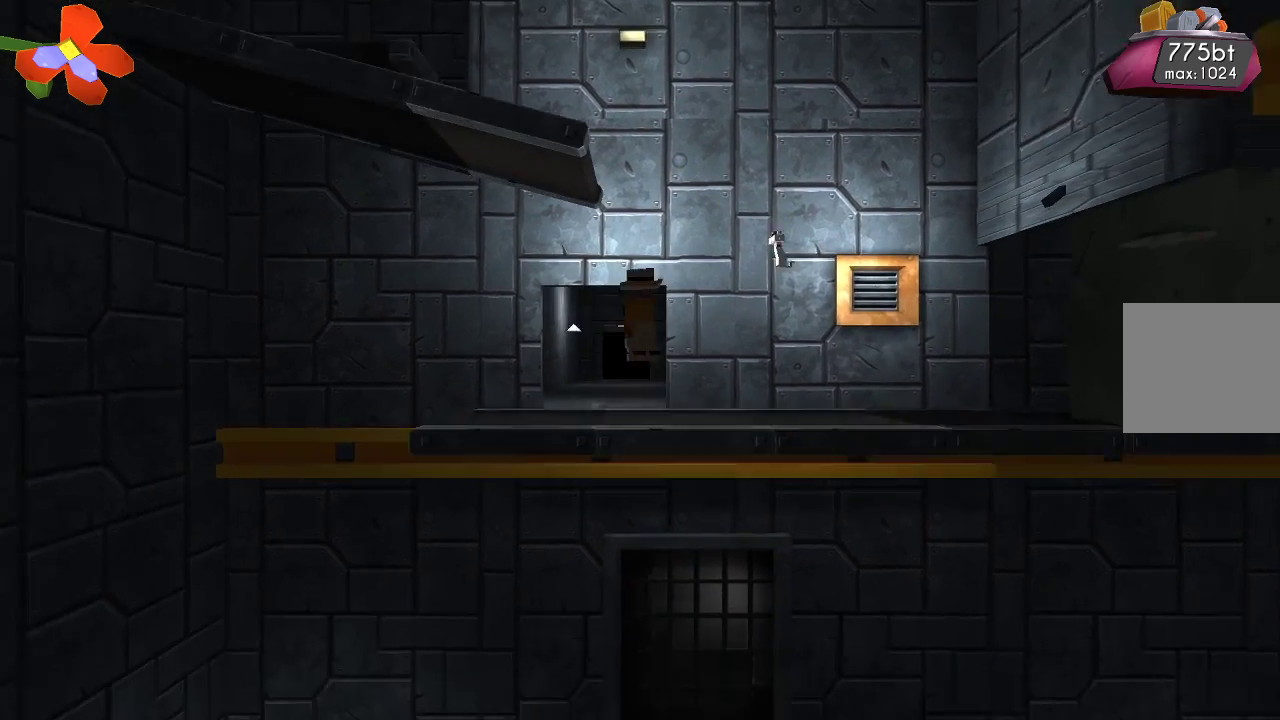
{"buttons": [], "left_stick": "left", "right_stick": "center", "events": []}
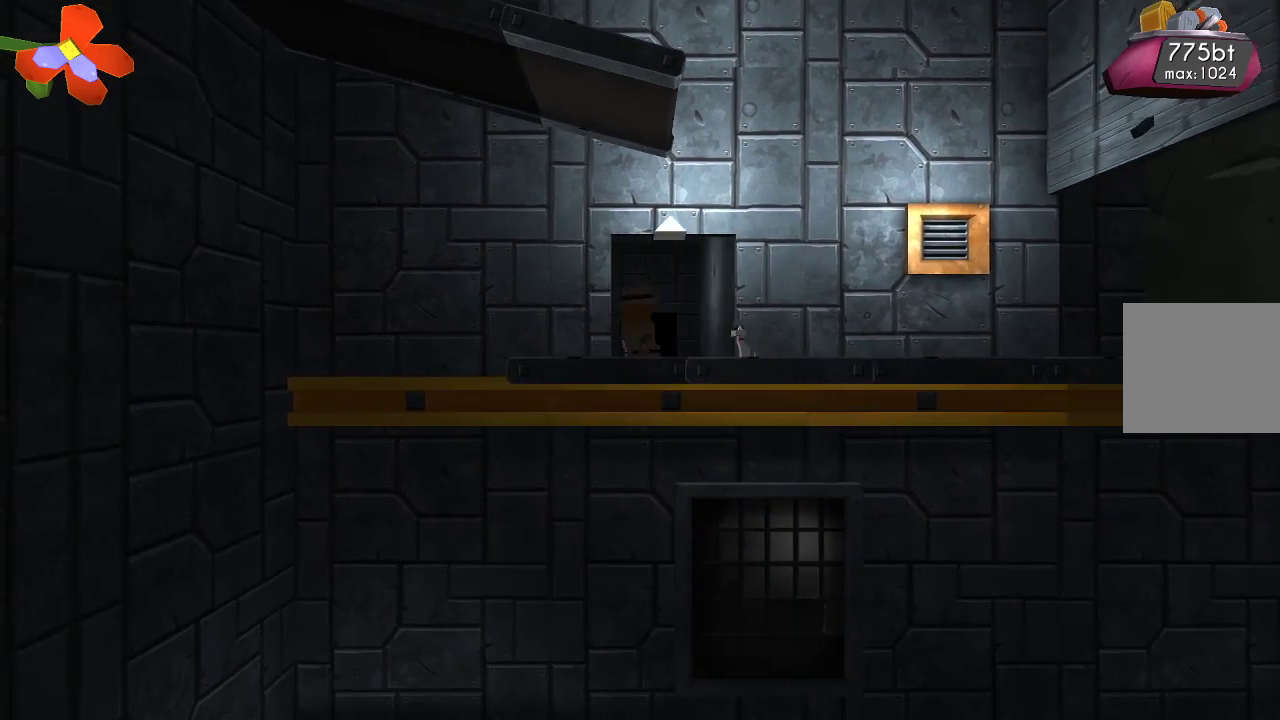
{"buttons": ["CROSS"], "left_stick": "center", "right_stick": "center", "events": [[67, "left_stick", "right"], [333, "left_stick", "center"], [367, "CROSS", "down"]]}
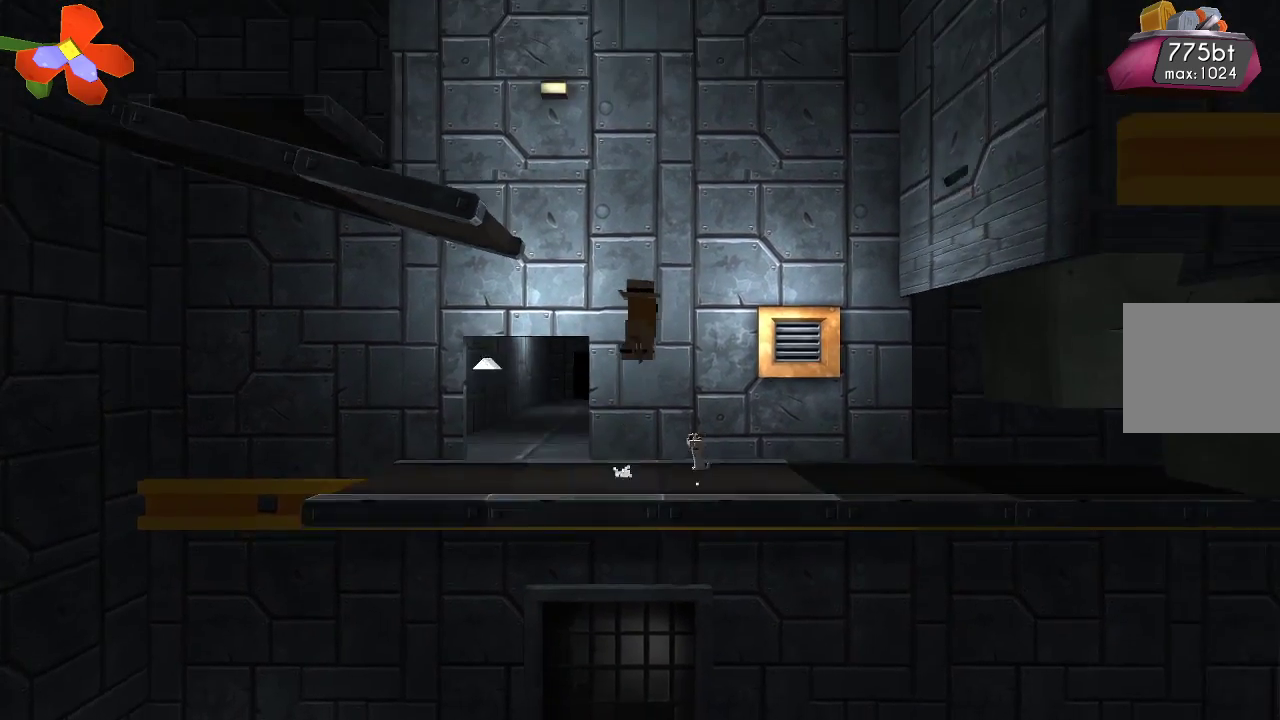
{"buttons": [], "left_stick": "up-left", "right_stick": "down-right", "events": [[33, "CROSS", "up"], [67, "right_stick", "down"], [100, "left_stick", "up-left"], [200, "right_stick", "down-right"], [233, "R2", "down"], [433, "R2", "up"]]}
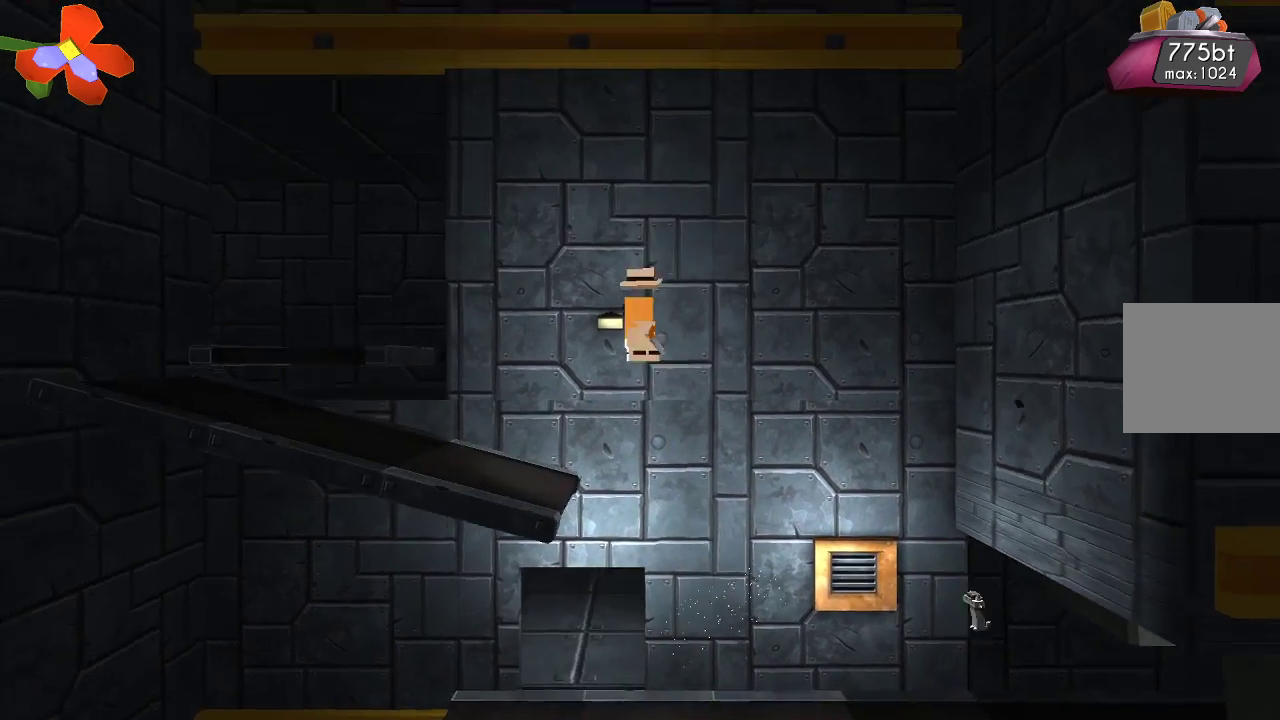
{"buttons": [], "left_stick": "up-left", "right_stick": "down-right", "events": [[33, "R2", "down"], [200, "R2", "up"], [300, "R2", "down"], [467, "R2", "up"]]}
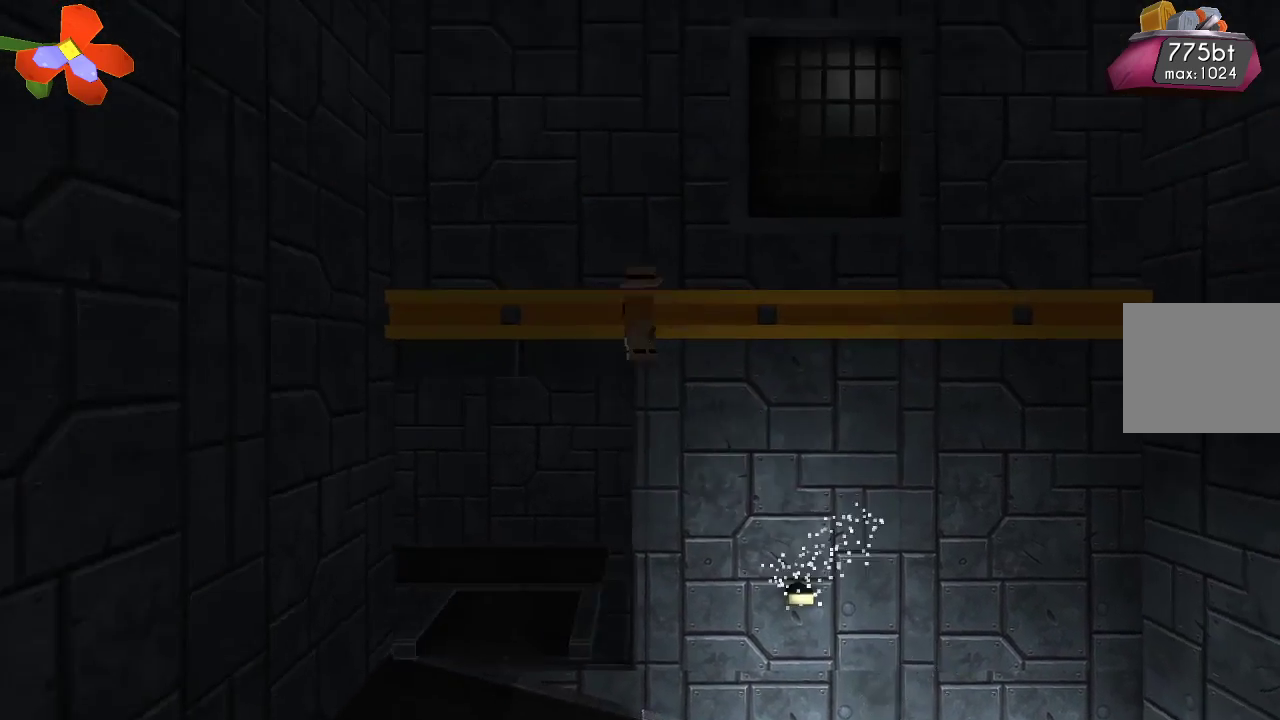
{"buttons": ["R2"], "left_stick": "up-left", "right_stick": "down-right", "events": [[67, "R2", "down"], [267, "R2", "up"], [400, "R2", "down"]]}
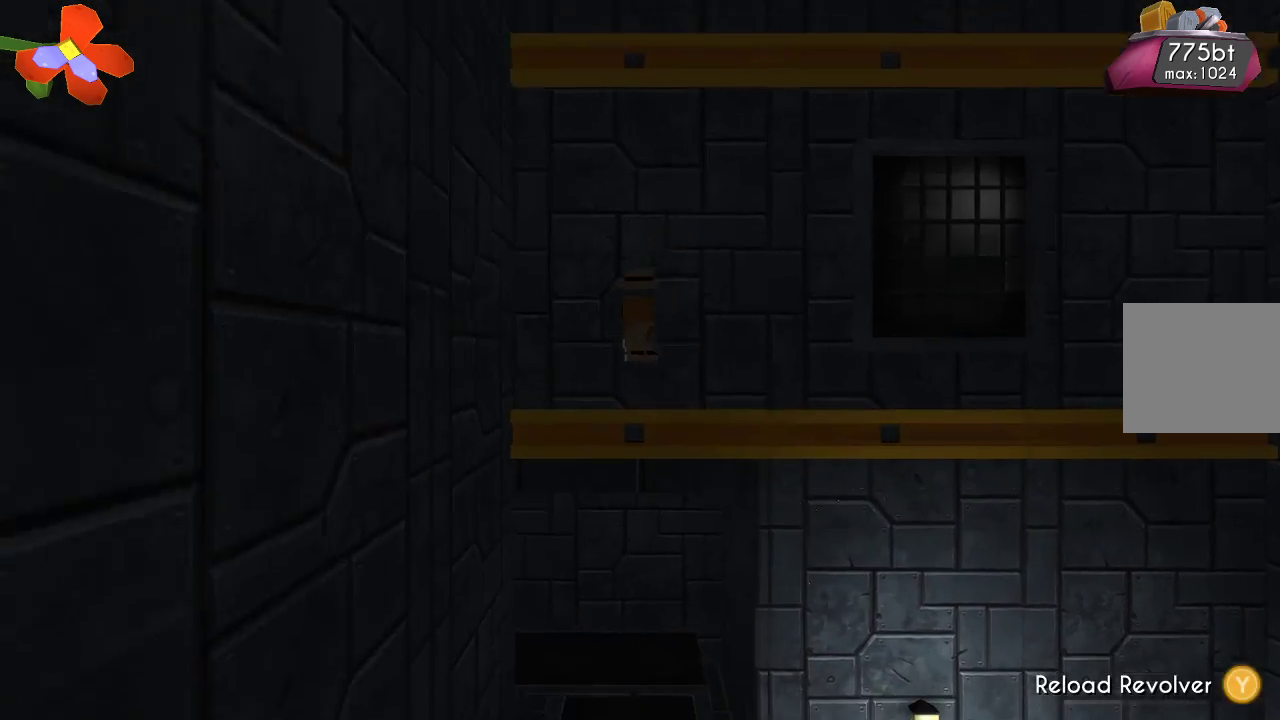
{"buttons": [], "left_stick": "up-left", "right_stick": "center", "events": [[67, "R2", "up"], [400, "right_stick", "center"]]}
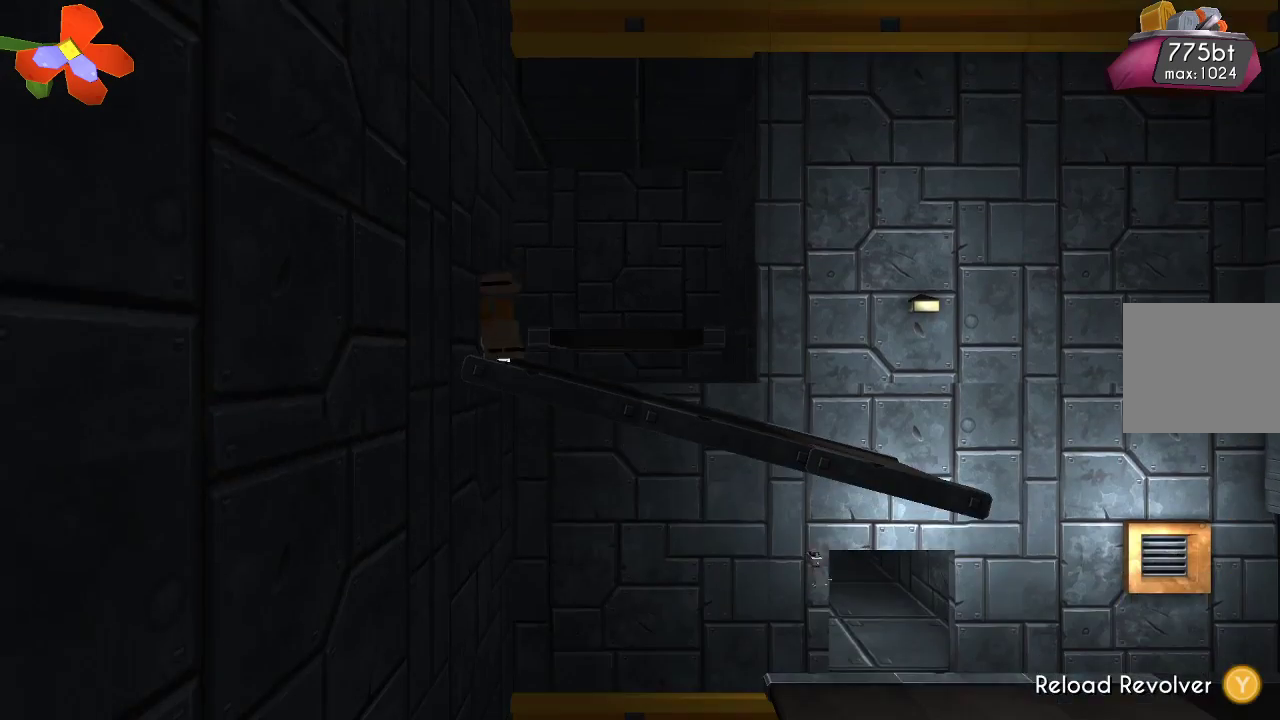
{"buttons": ["TRIANGLE"], "left_stick": "center", "right_stick": "center", "events": [[67, "TRIANGLE", "down"], [67, "left_stick", "center"]]}
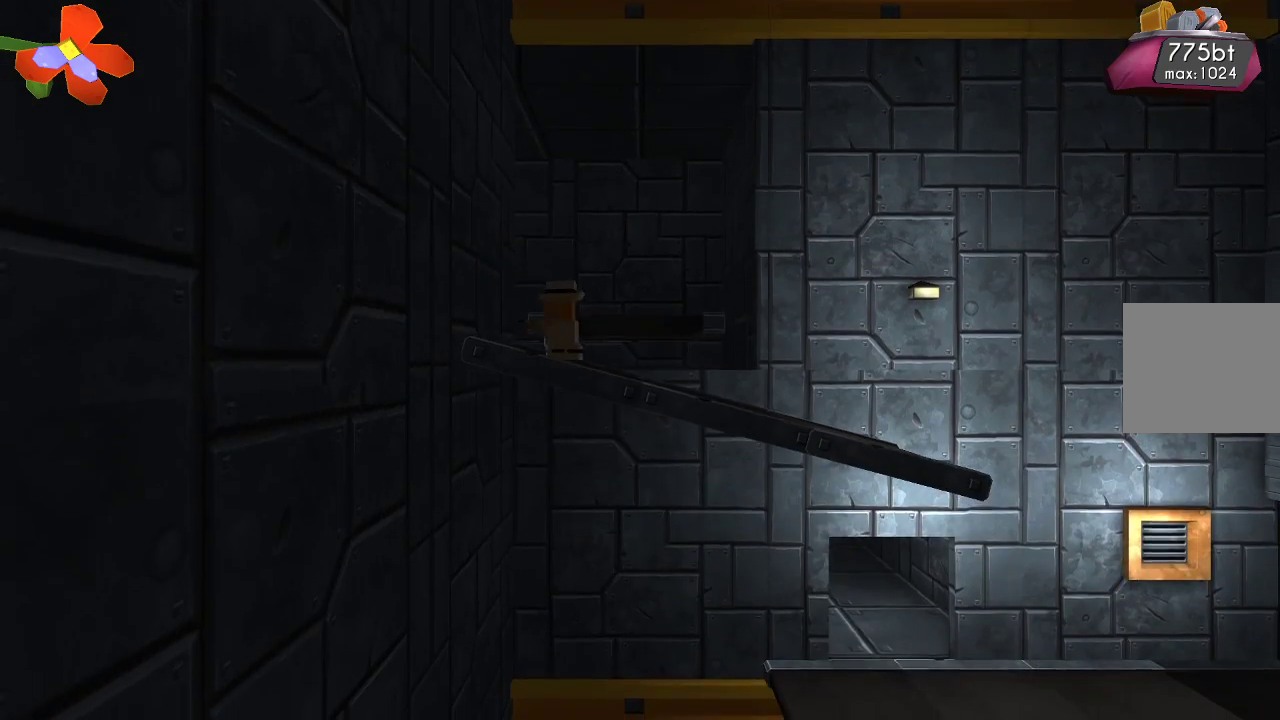
{"buttons": ["CROSS"], "left_stick": "up-right", "right_stick": "center", "events": [[100, "TRIANGLE", "up"], [267, "left_stick", "up-right"], [300, "CROSS", "down"]]}
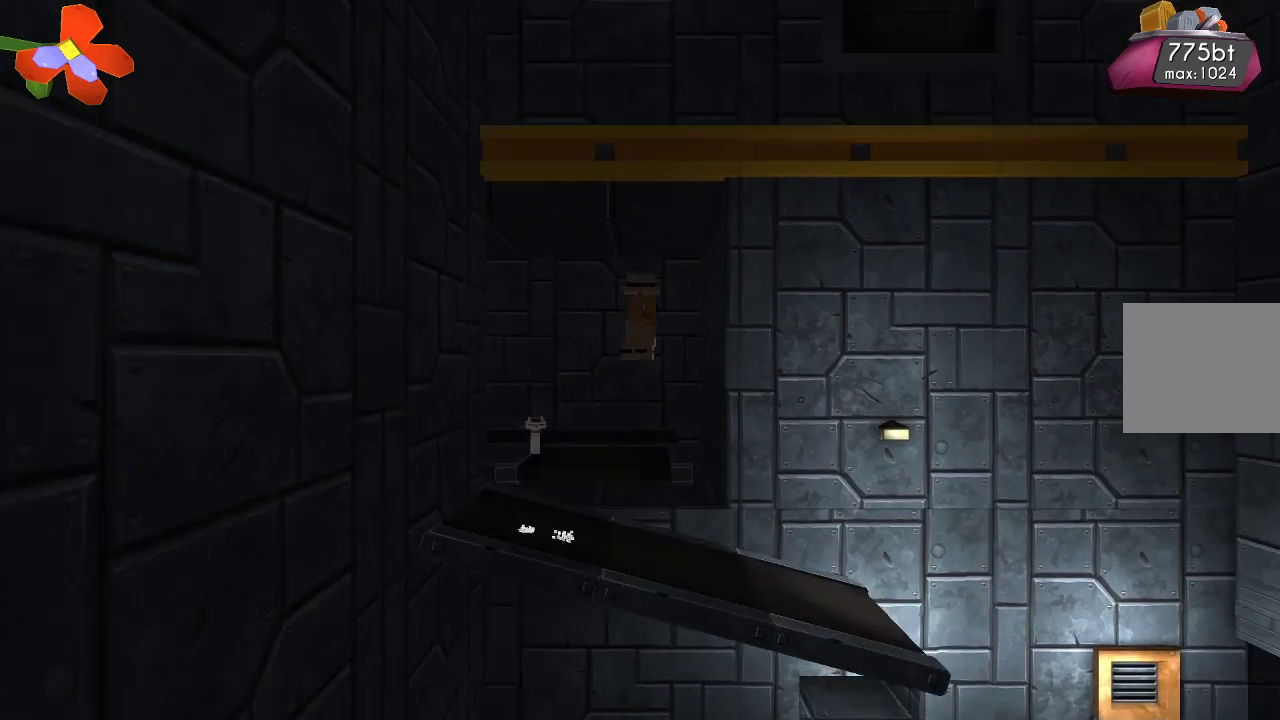
{"buttons": ["R2"], "left_stick": "up-right", "right_stick": "down", "events": [[33, "CROSS", "up"], [133, "right_stick", "down"], [167, "R2", "down"], [367, "R2", "up"], [467, "R2", "down"]]}
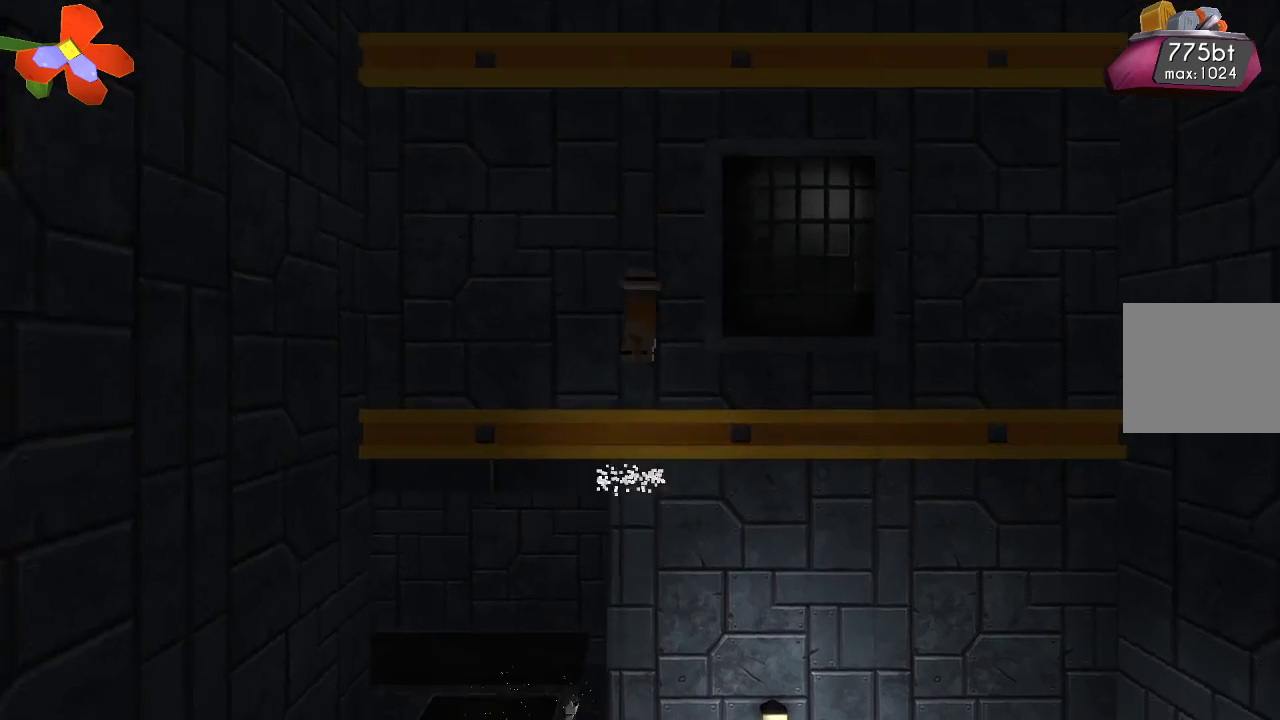
{"buttons": [], "left_stick": "up-right", "right_stick": "down", "events": [[100, "R2", "up"], [233, "R2", "down"], [400, "R2", "up"]]}
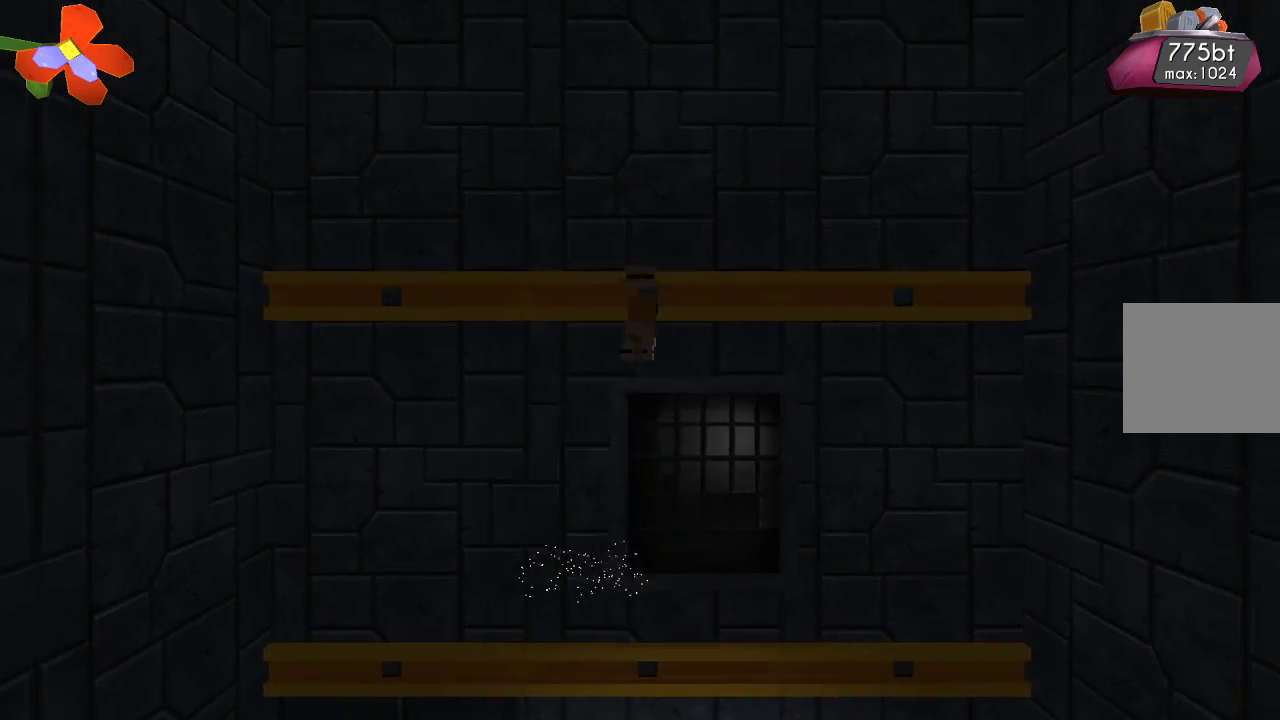
{"buttons": [], "left_stick": "up-right", "right_stick": "down", "events": [[33, "R2", "down"], [200, "R2", "up"], [300, "R2", "down"], [467, "R2", "up"]]}
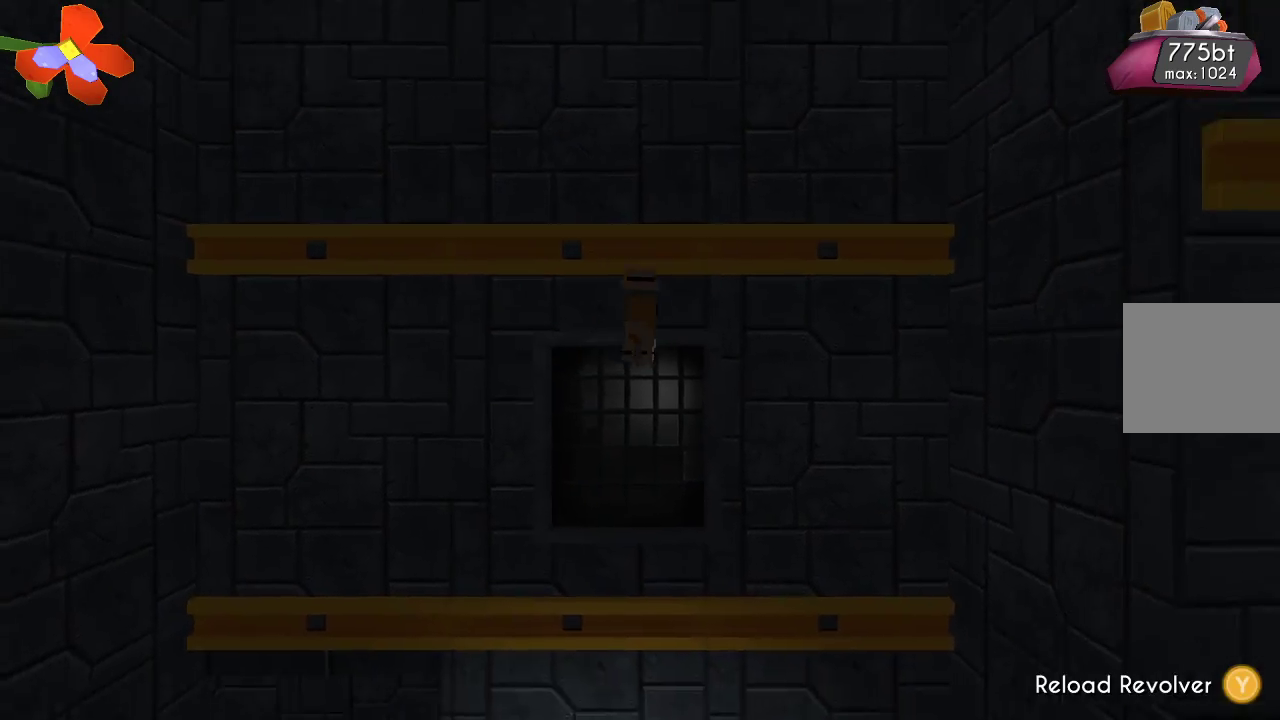
{"buttons": ["TRIANGLE"], "left_stick": "left", "right_stick": "center", "events": [[67, "right_stick", "center"], [100, "left_stick", "center"], [233, "TRIANGLE", "down"], [500, "left_stick", "left"]]}
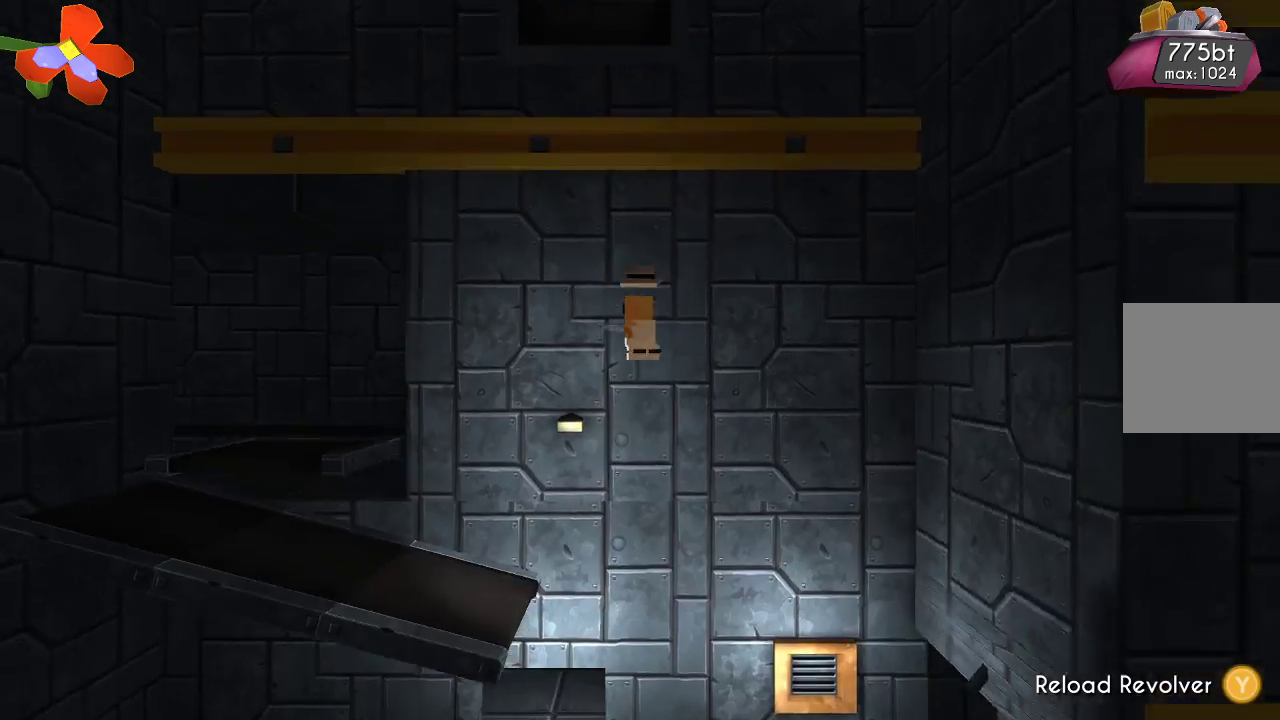
{"buttons": [], "left_stick": "left", "right_stick": "center", "events": [[500, "TRIANGLE", "up"]]}
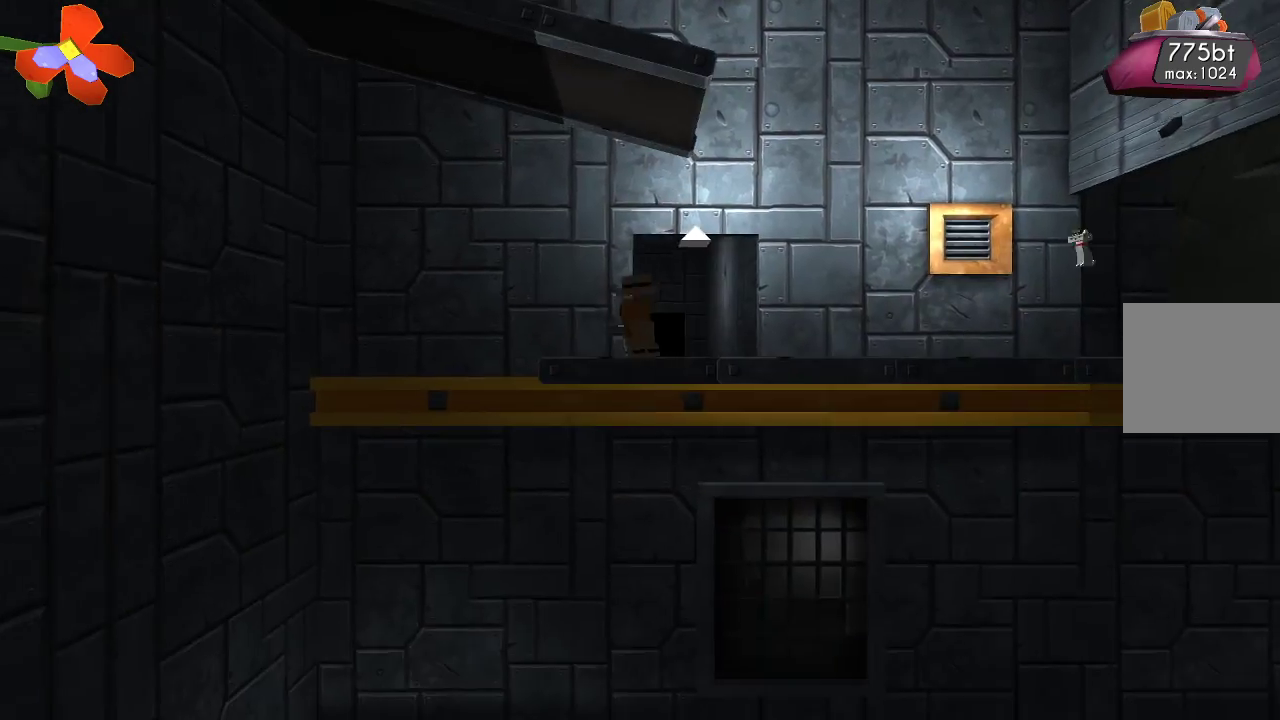
{"buttons": [], "left_stick": "left", "right_stick": "center", "events": [[333, "CROSS", "down"], [433, "CROSS", "up"]]}